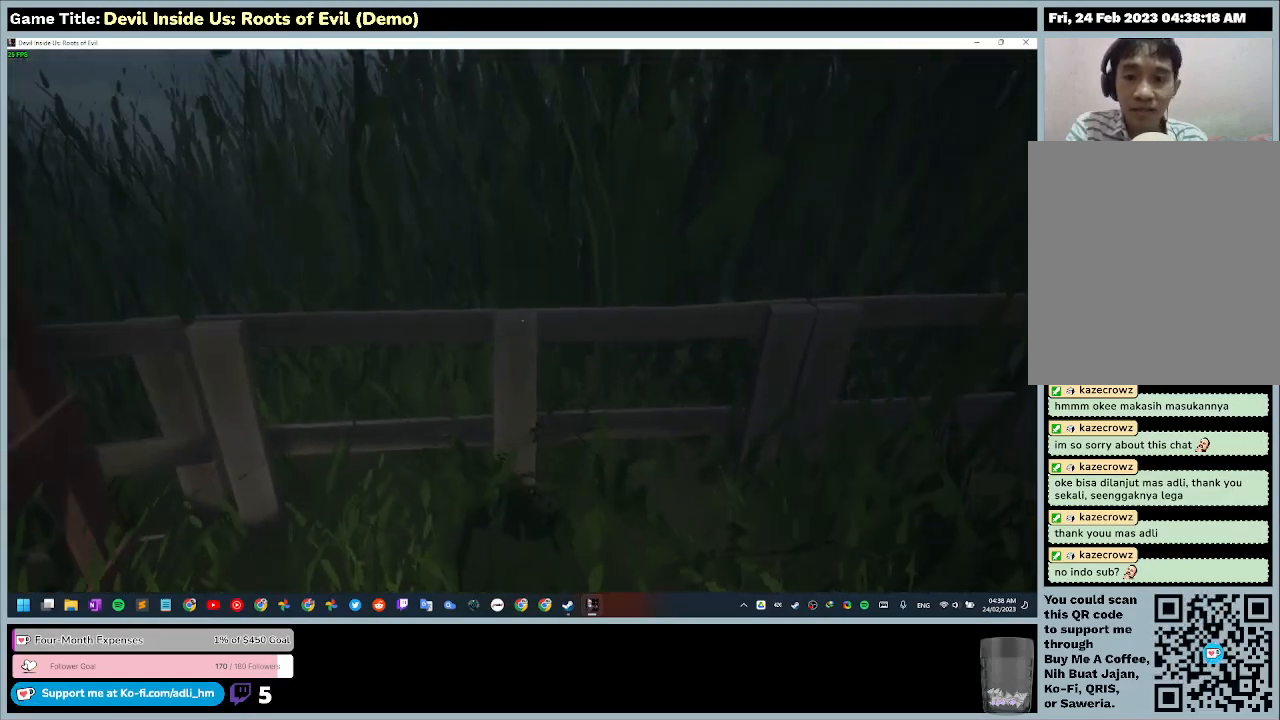
Gameplay with keyboard and mouse; each line is a JSON object with the keys and mouse buttons held at the frame after it. "events" lists presses ("down") and releases ("up") of "0", "1", "2", "3", "4", "5", "6", "7", "8", "9", "a", "alt", "b", "c", "caps_lock", "ctrl", "d", "down", "e", "escape", "f", "f1", "f2", "f3", "f4", "f5", "f6", "f7", "f8", "g", "h", "i", "j", "k", "l", "left", "m", "n", "o", "p", "q", "r", "return", "right", "s", "shift", "space", "t", "tab", "tilde", "u", "up", "v", "w", "x", "y", "z", "mouse_left", "mouse_wheel" and "mouse_right" between this image and that frame as [ms after this image, input, new state], when the widget could be followed in between. "mouse_left", "mouse_wheel", "mouse_right" = the "left", "wheel", "right" buttons of the "mouse" list. No other keys are recorded. "wheel" means that the mouse wheel is clicked or scrolled. Mouse movement is not recorded.
{"keys": ["w"], "mouse": [], "events": [[167, "w", "down"]]}
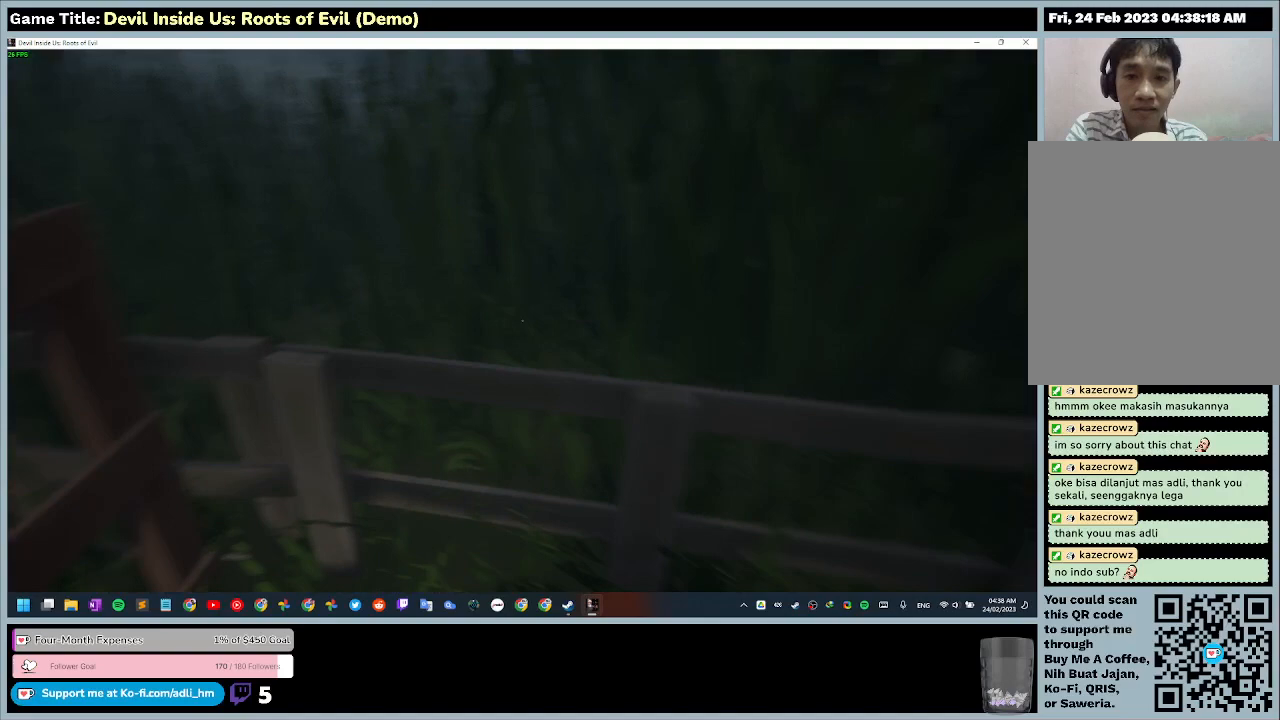
{"keys": ["w"], "mouse": [], "events": []}
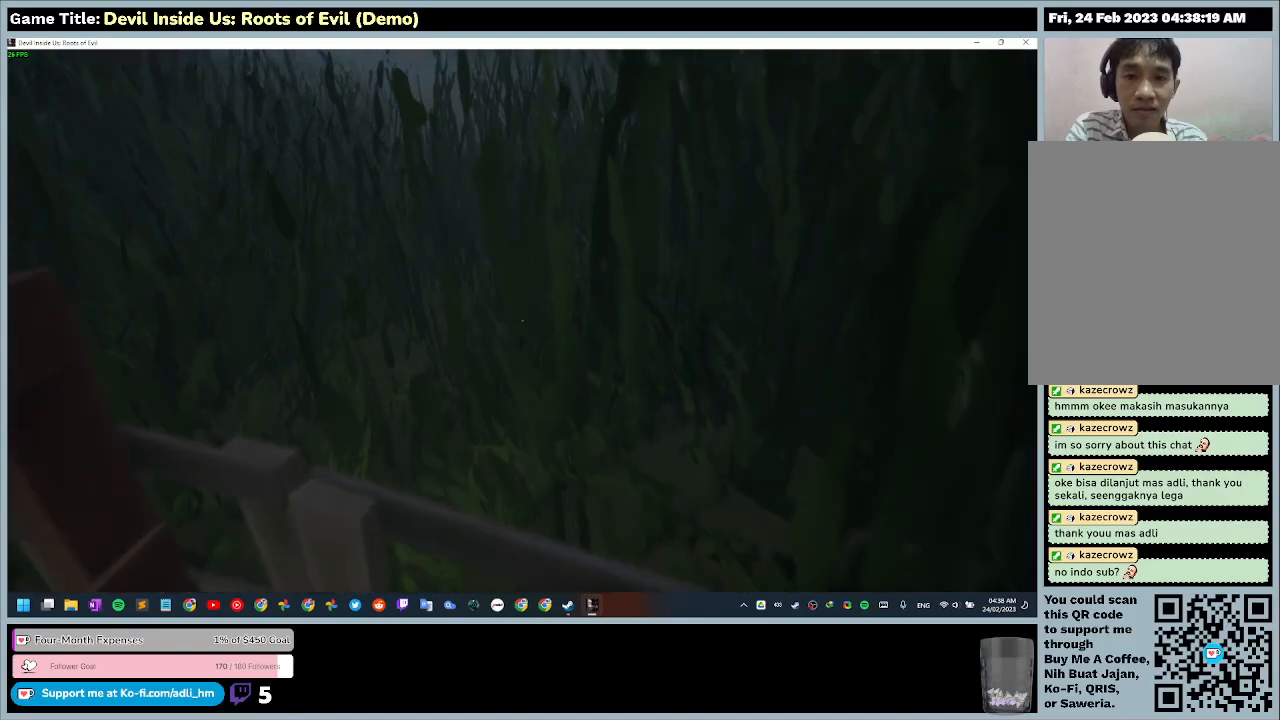
{"keys": ["w"], "mouse": [], "events": []}
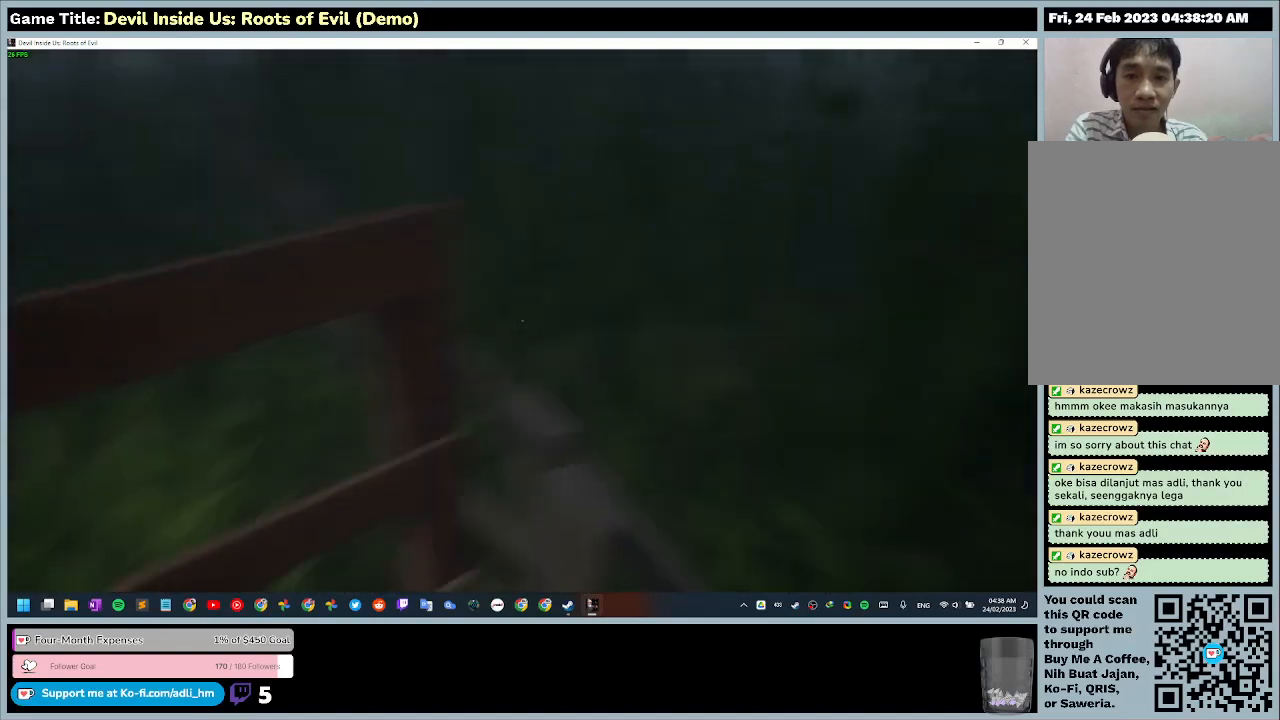
{"keys": ["s"], "mouse": [], "events": [[267, "w", "up"], [400, "s", "down"]]}
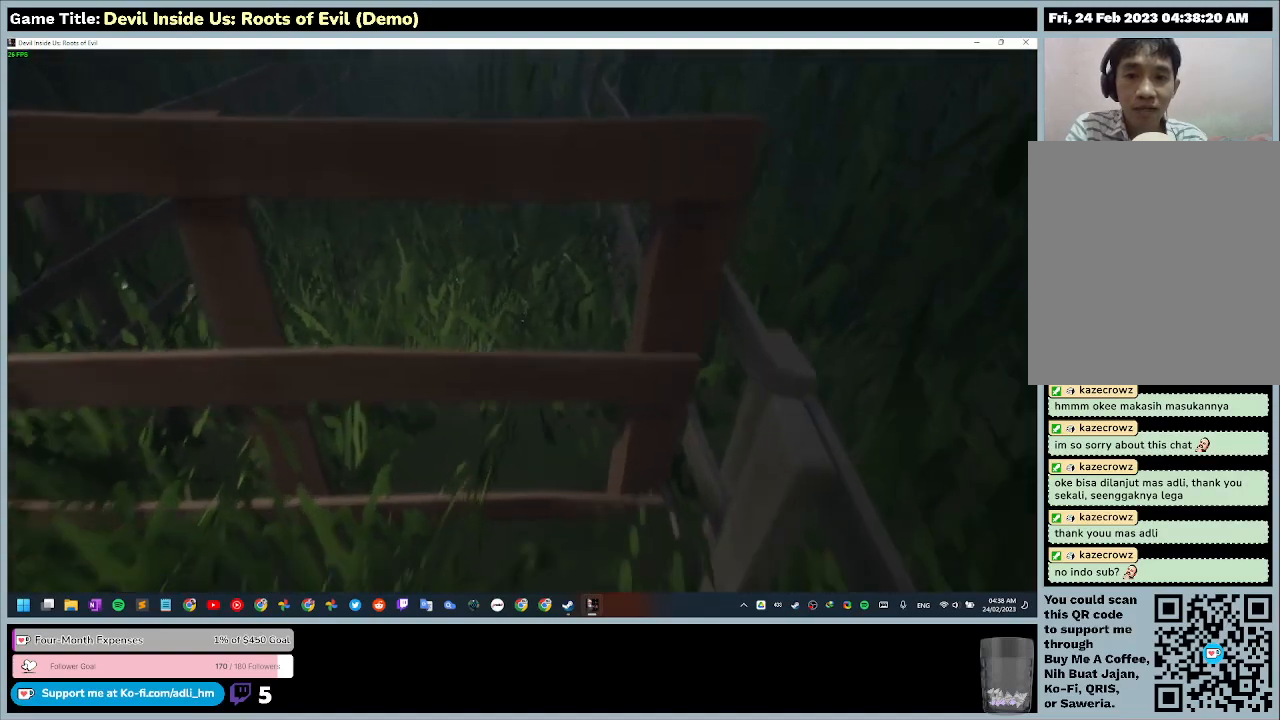
{"keys": ["s"], "mouse": [], "events": []}
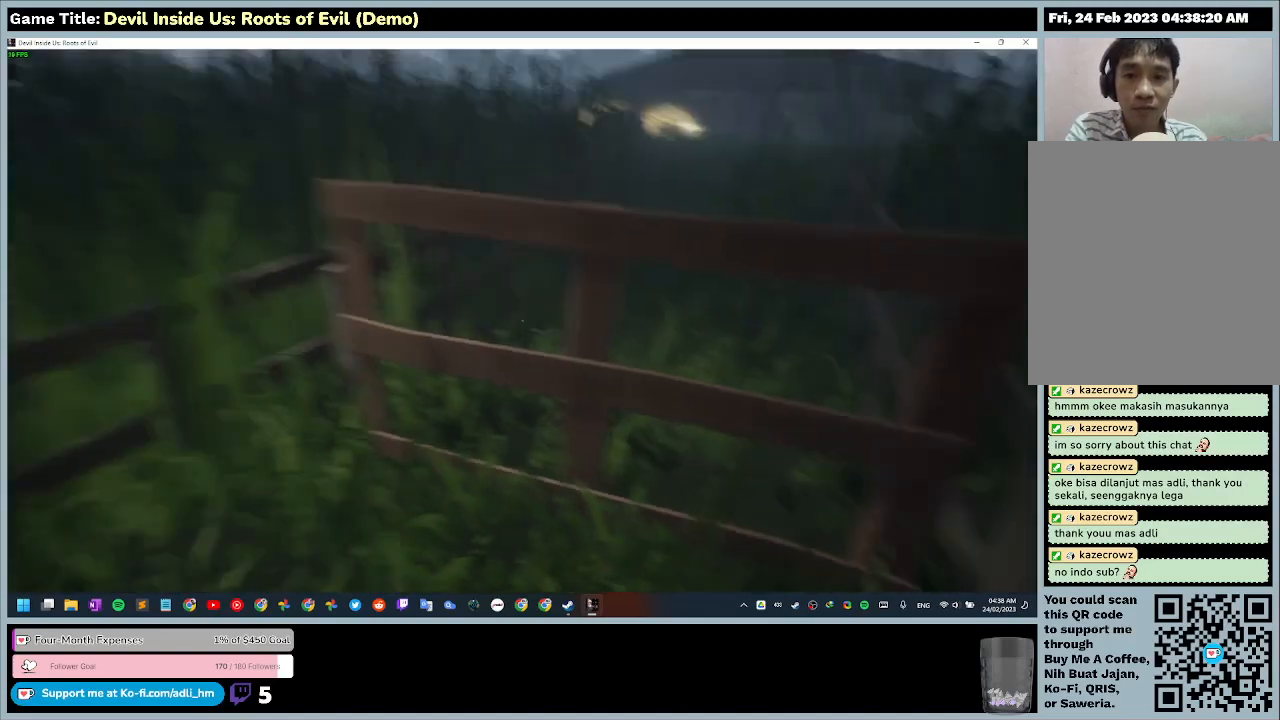
{"keys": ["s"], "mouse": [], "events": []}
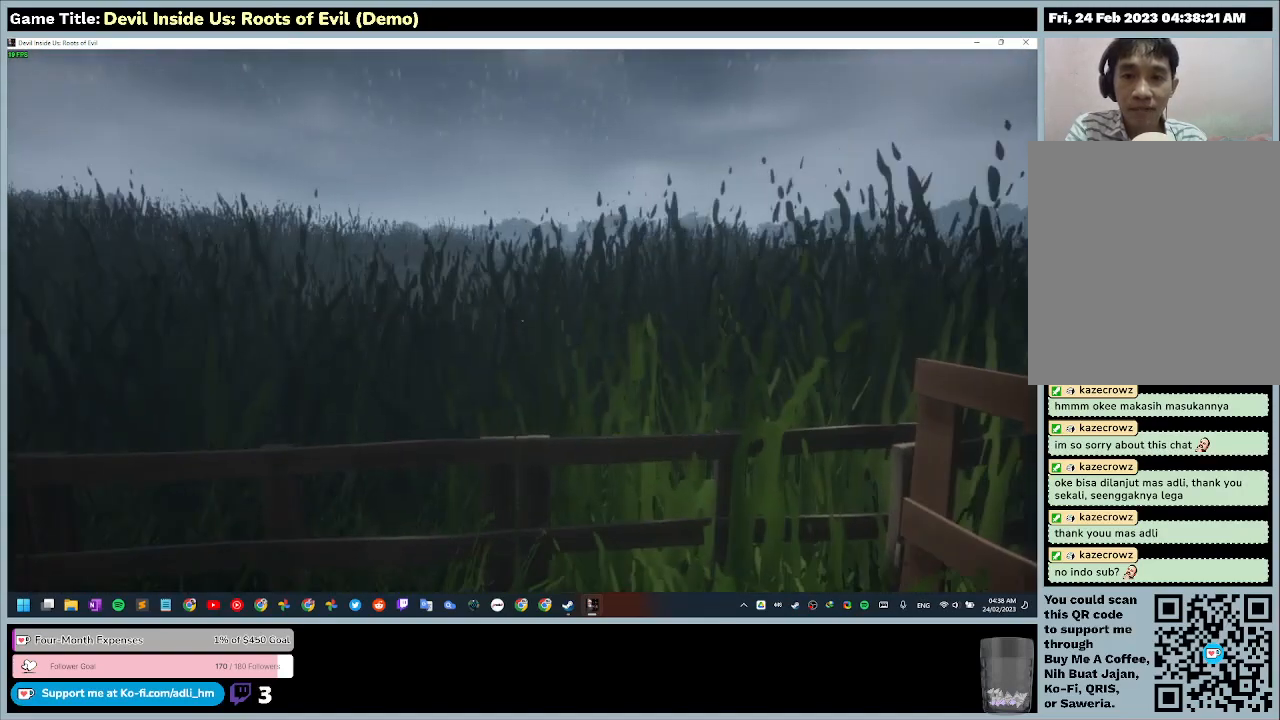
{"keys": [], "mouse": [], "events": [[133, "s", "up"]]}
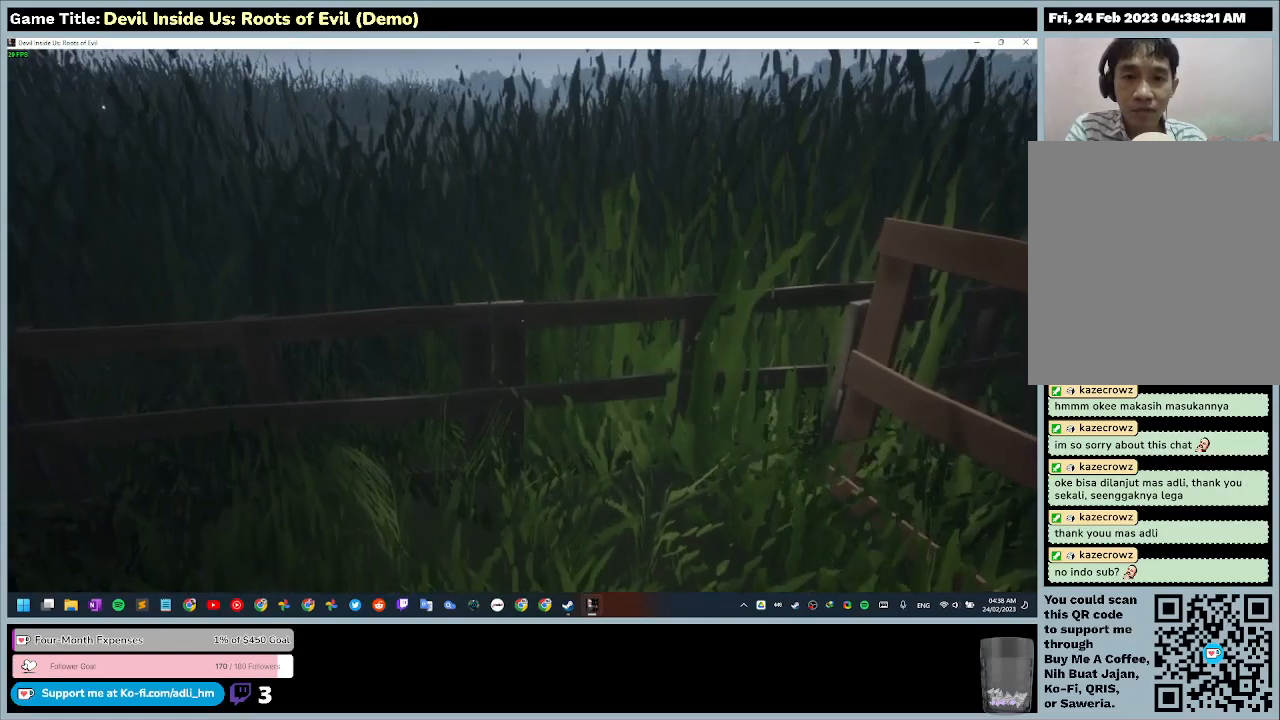
{"keys": [], "mouse": [], "events": []}
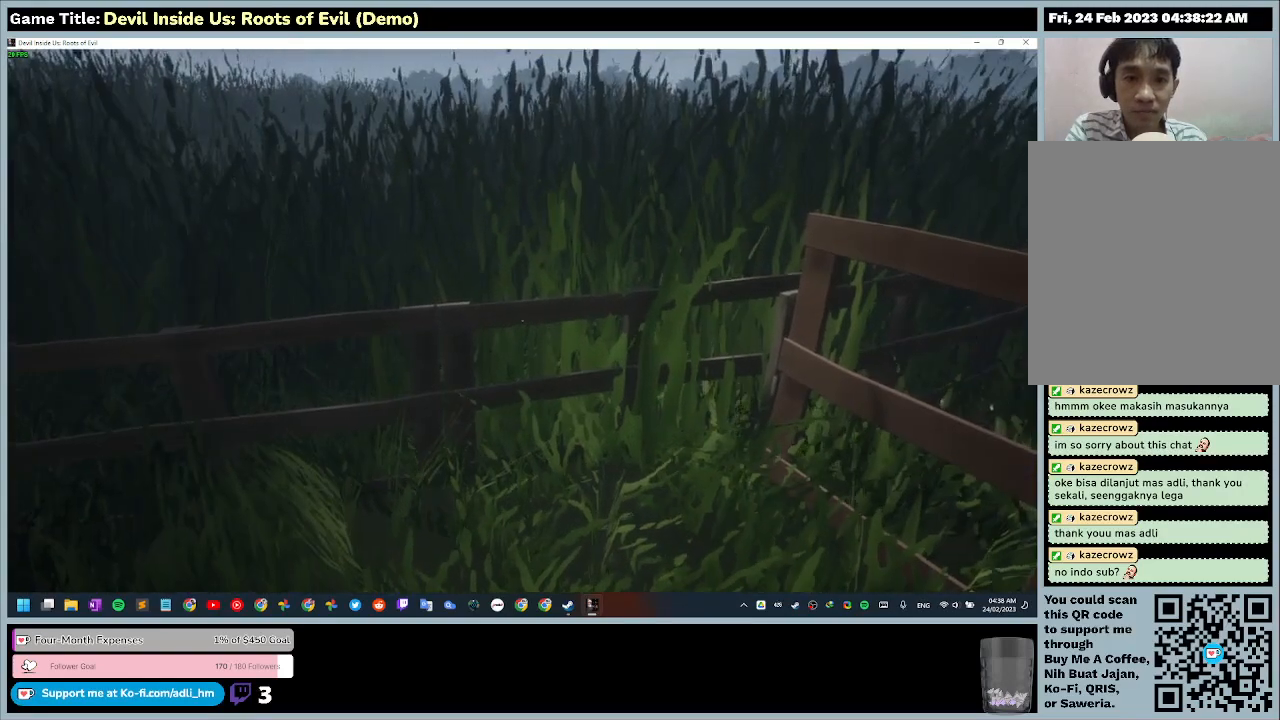
{"keys": [], "mouse": [], "events": []}
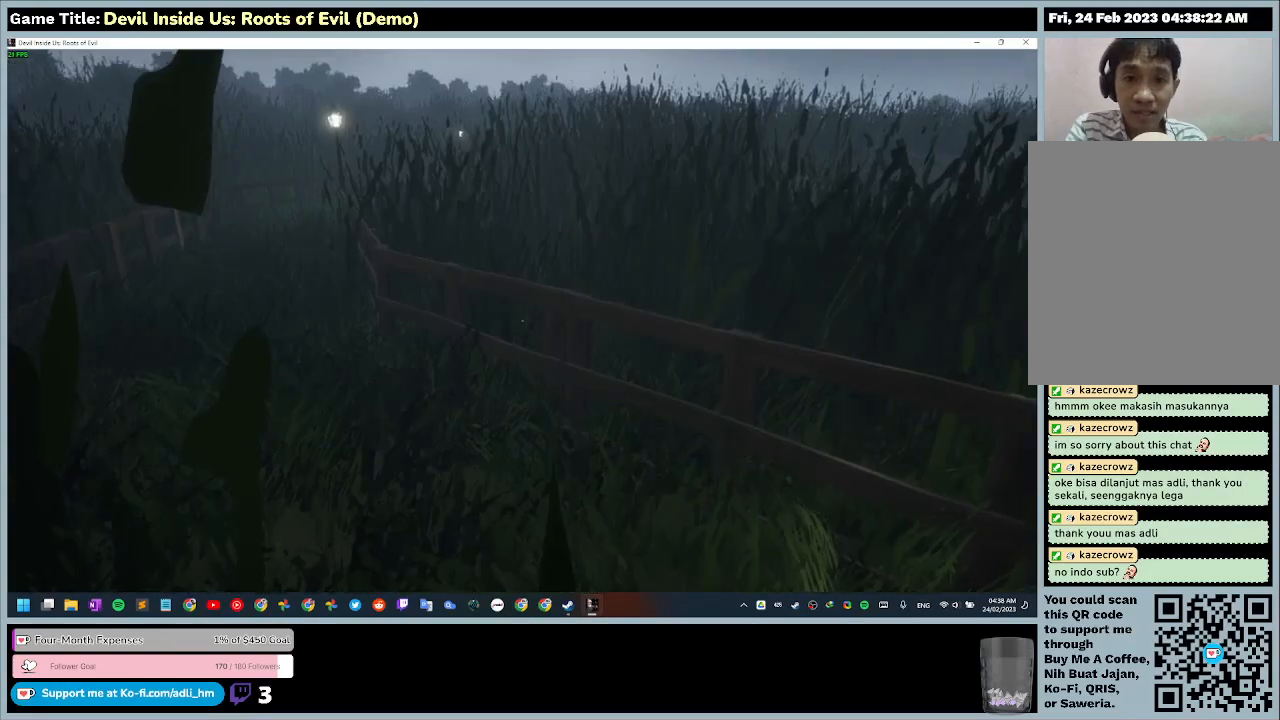
{"keys": [], "mouse": [], "events": []}
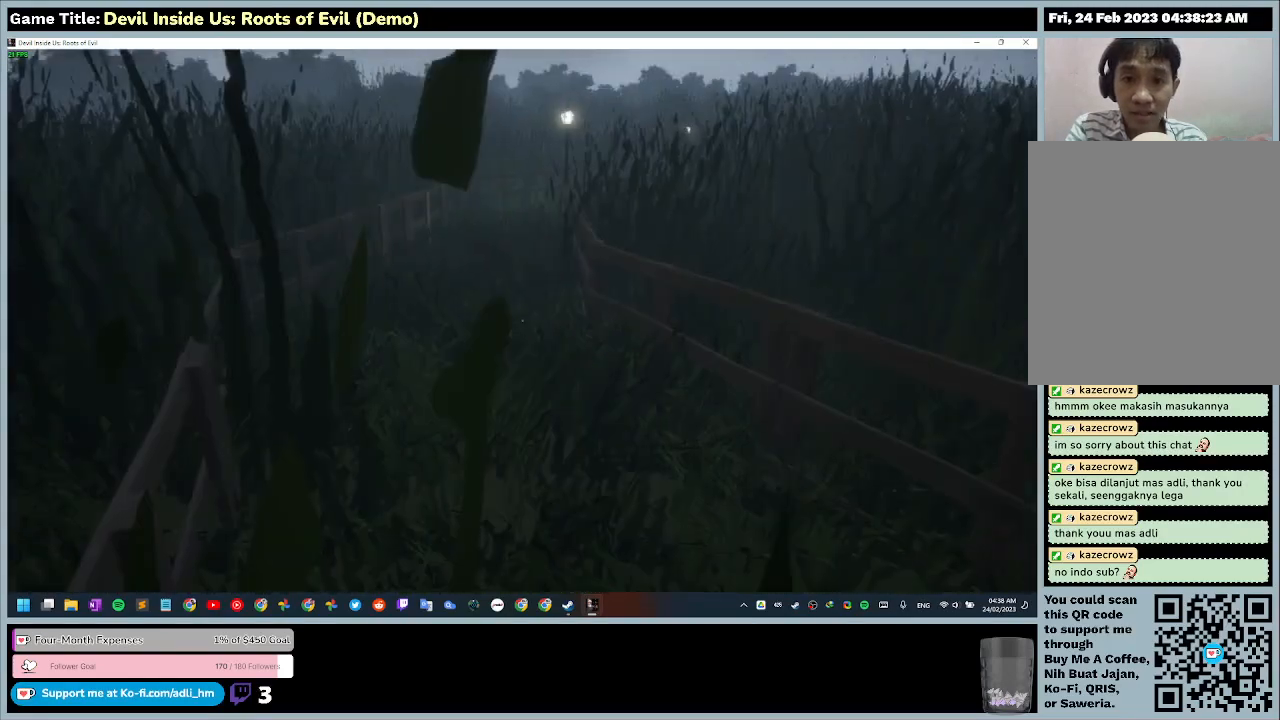
{"keys": [], "mouse": [], "events": []}
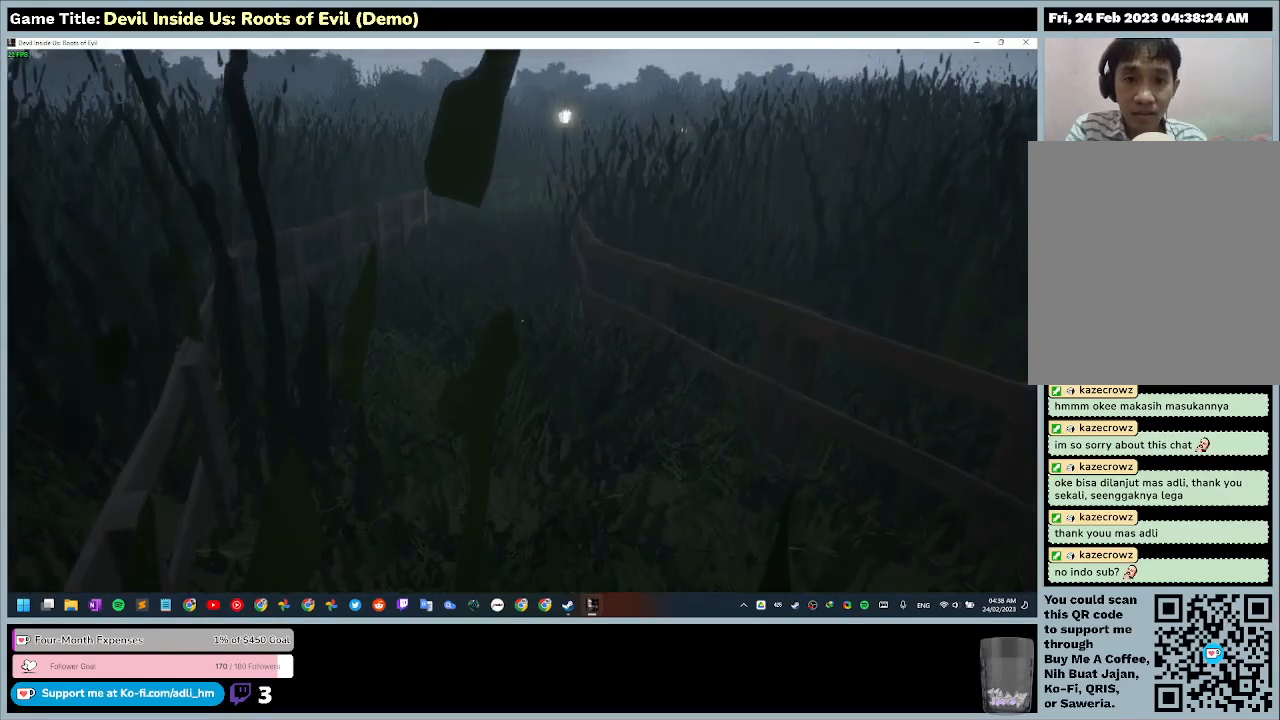
{"keys": [], "mouse": [], "events": []}
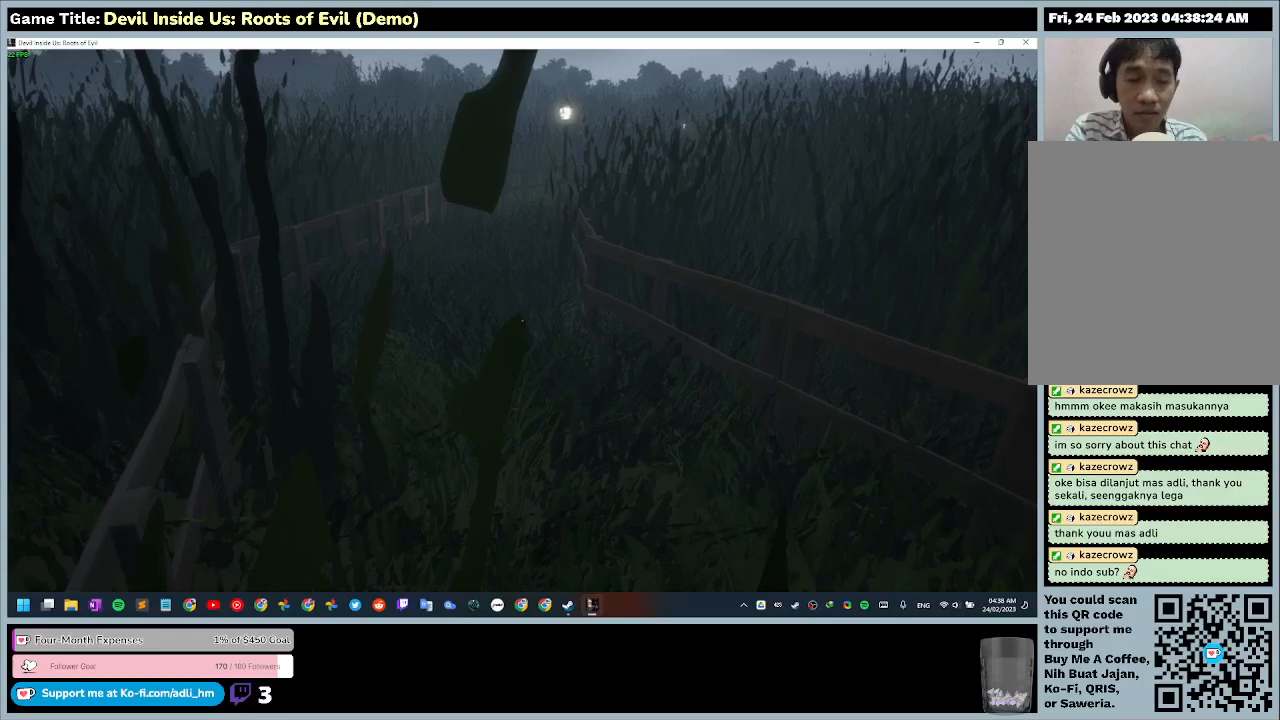
{"keys": [], "mouse": [], "events": []}
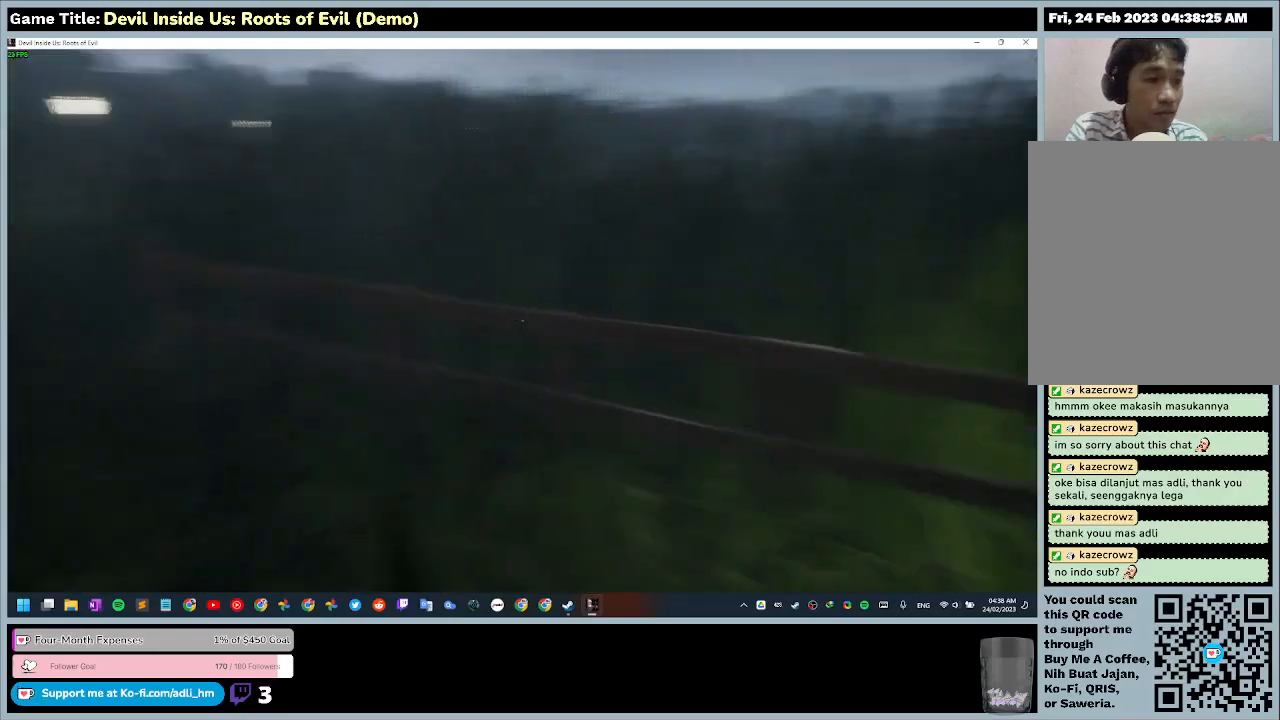
{"keys": [], "mouse": [], "events": []}
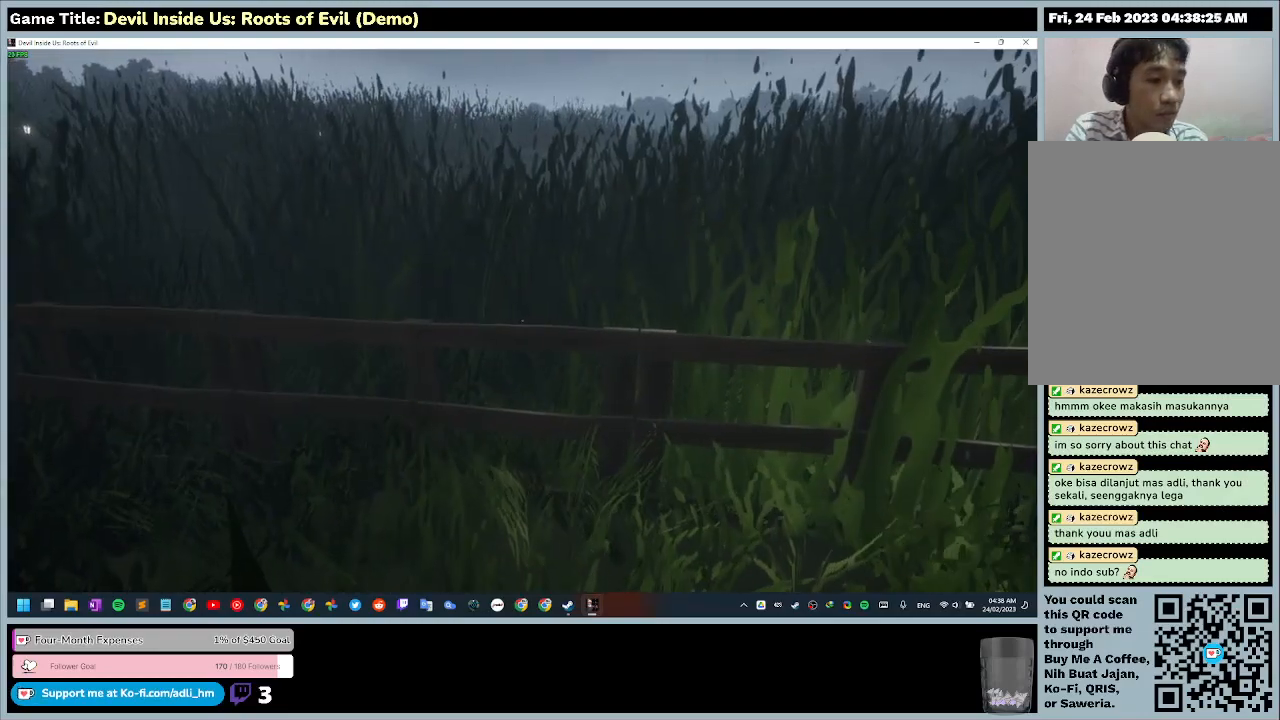
{"keys": [], "mouse": [], "events": []}
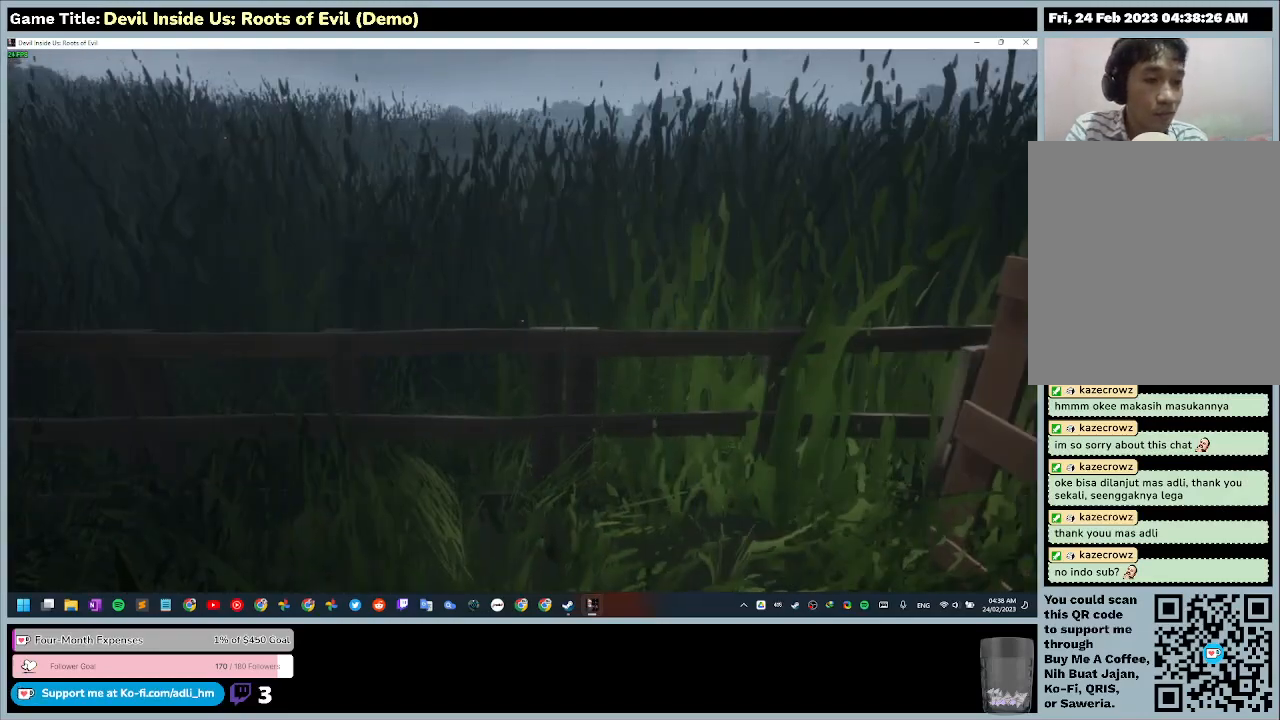
{"keys": [], "mouse": [], "events": []}
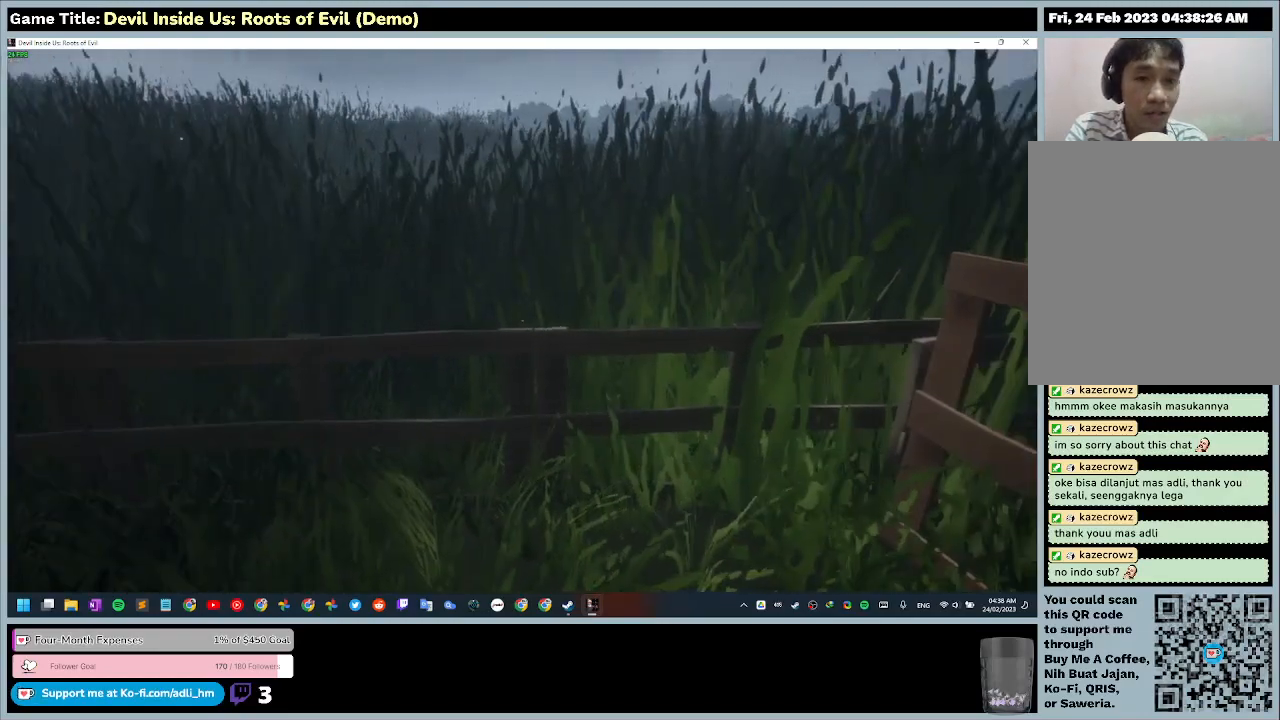
{"keys": ["w"], "mouse": [], "events": [[267, "w", "down"]]}
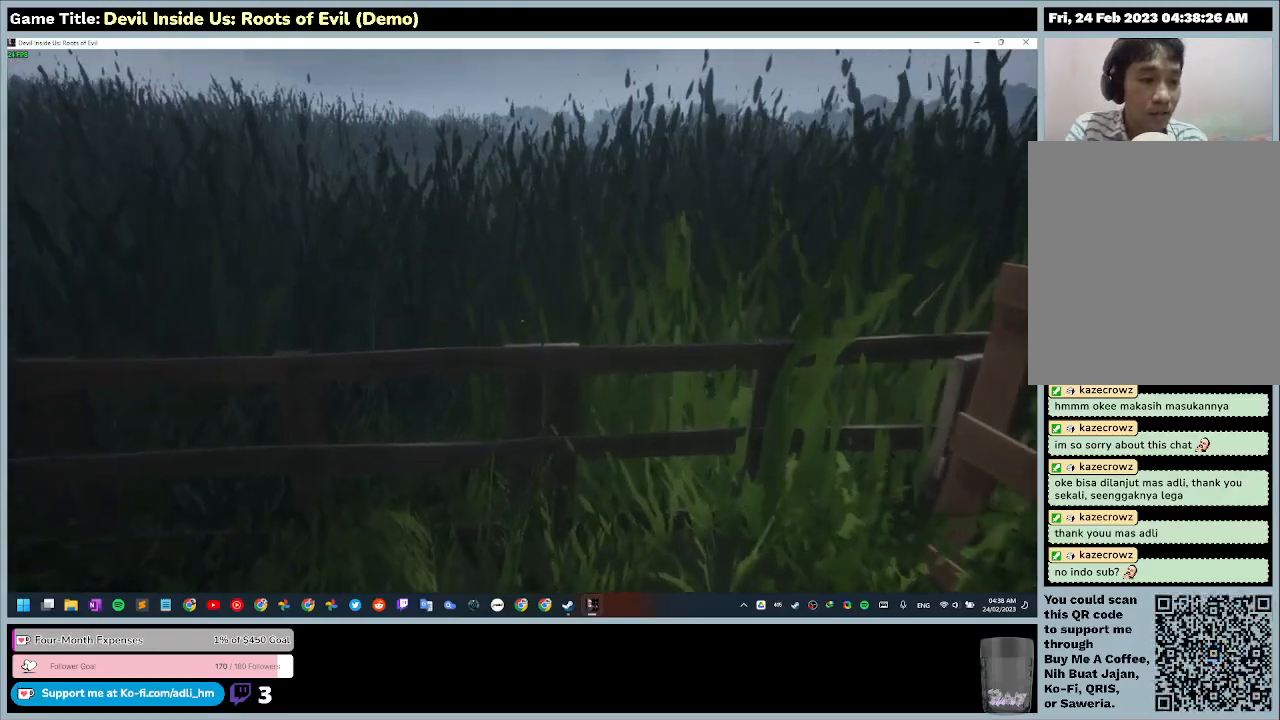
{"keys": ["w"], "mouse": [], "events": []}
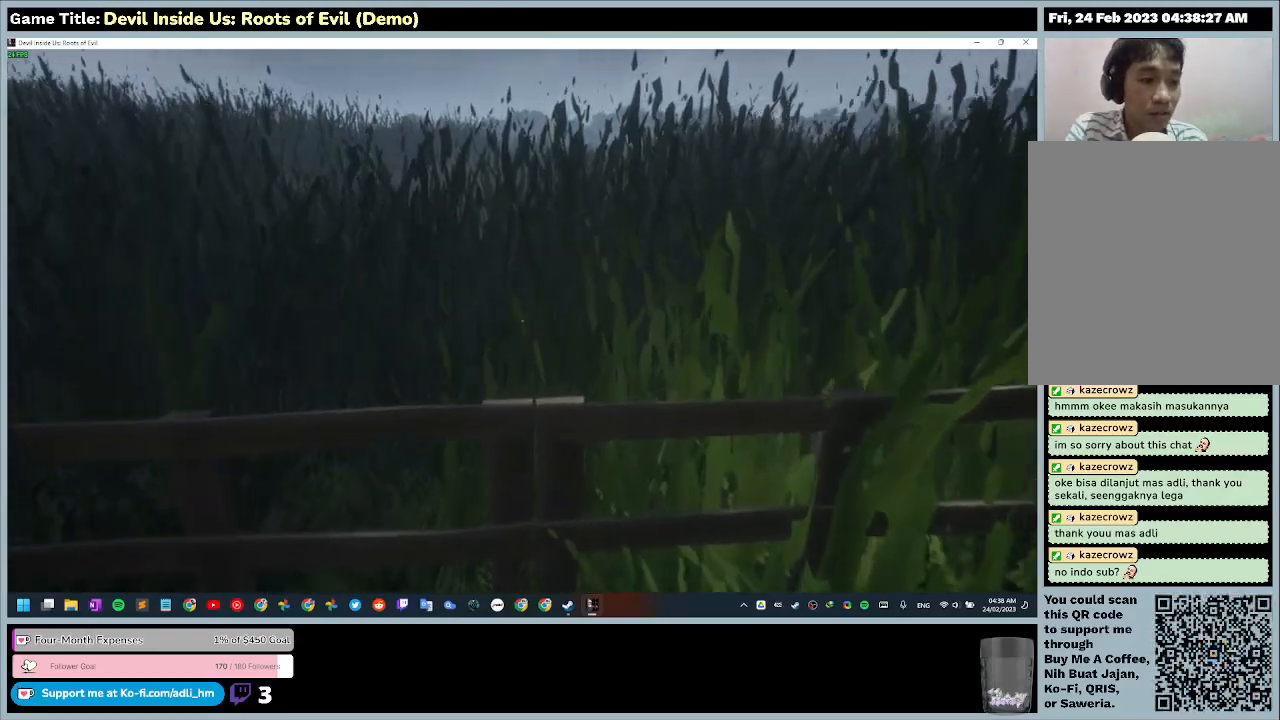
{"keys": ["w"], "mouse": [], "events": []}
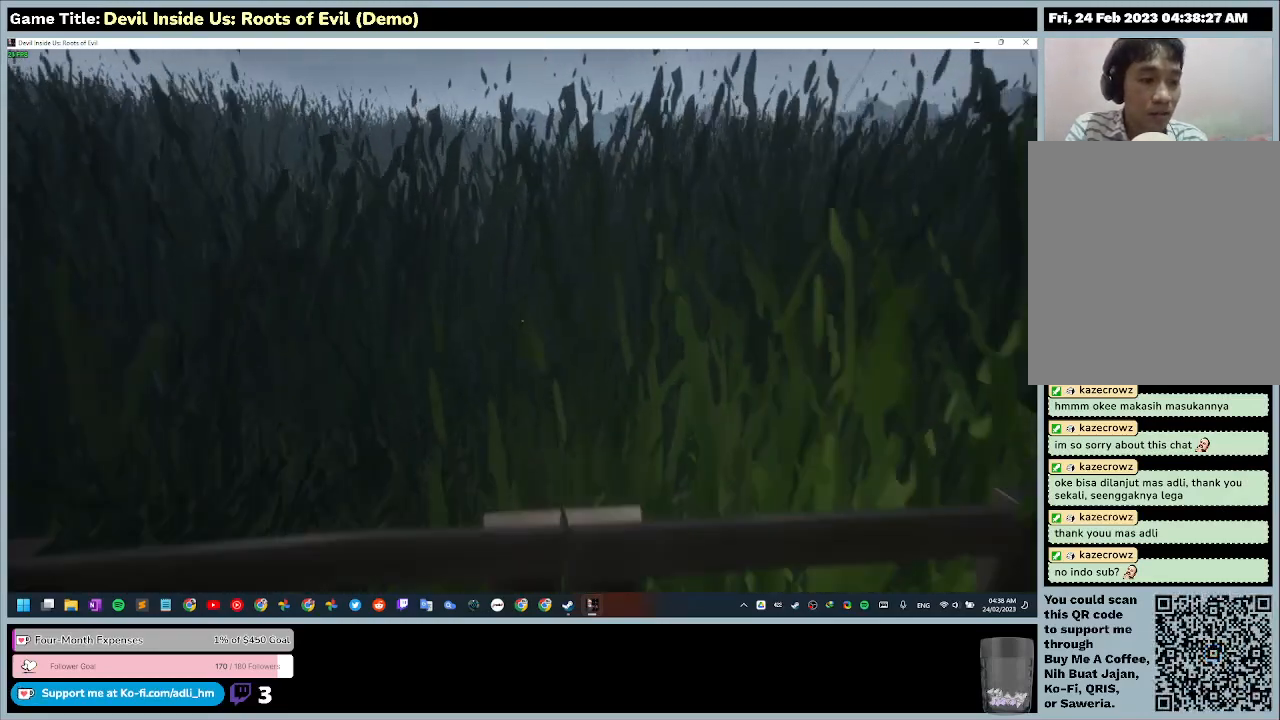
{"keys": ["w"], "mouse": [], "events": []}
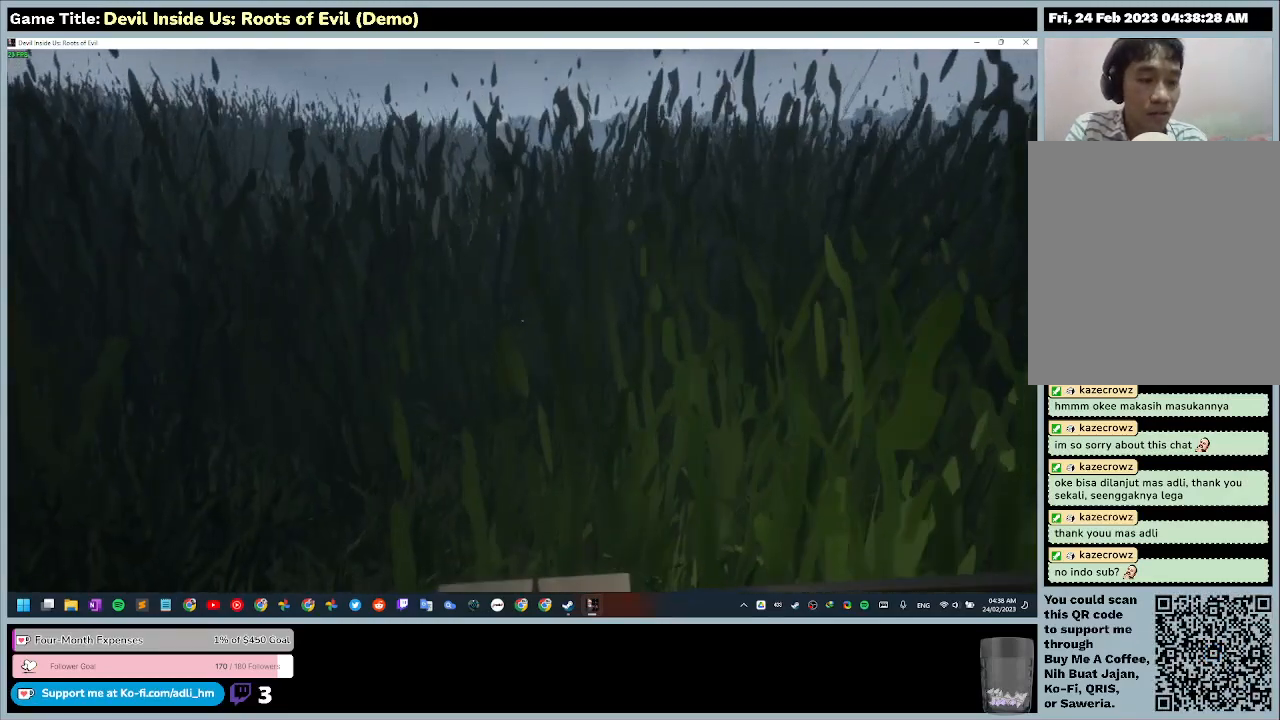
{"keys": ["s"], "mouse": [], "events": [[67, "w", "up"], [133, "s", "down"]]}
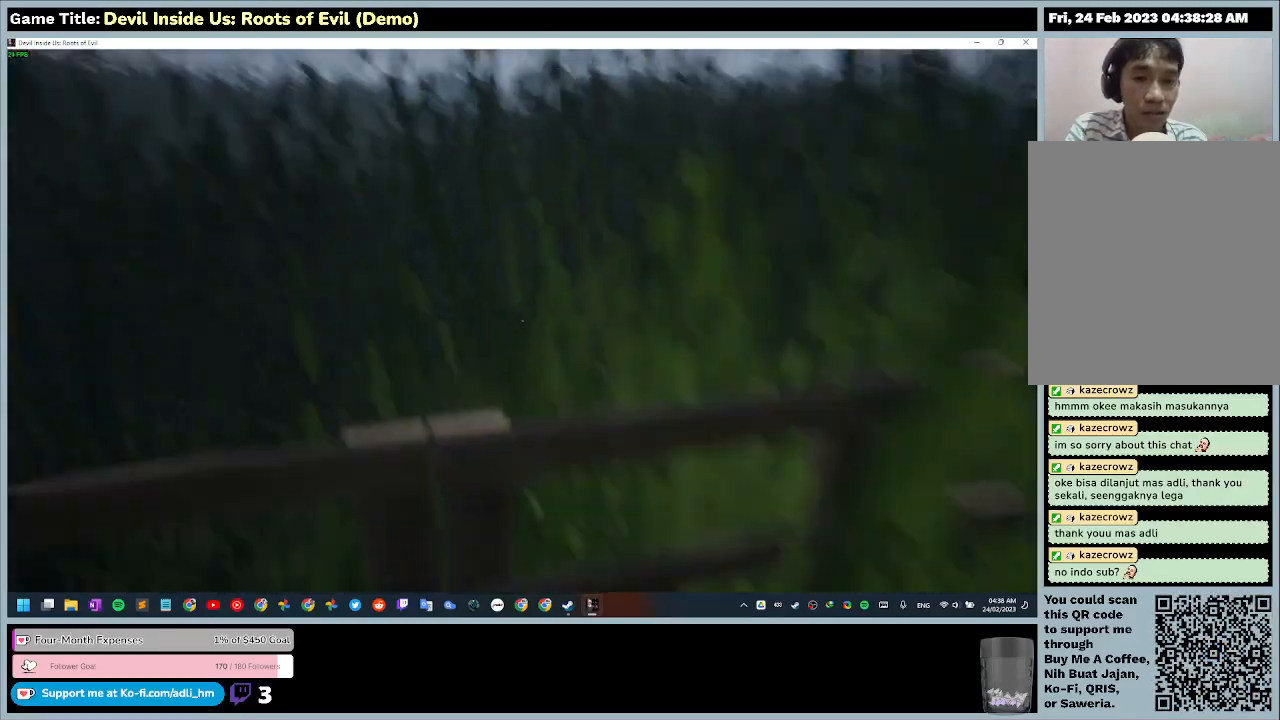
{"keys": ["s"], "mouse": [], "events": []}
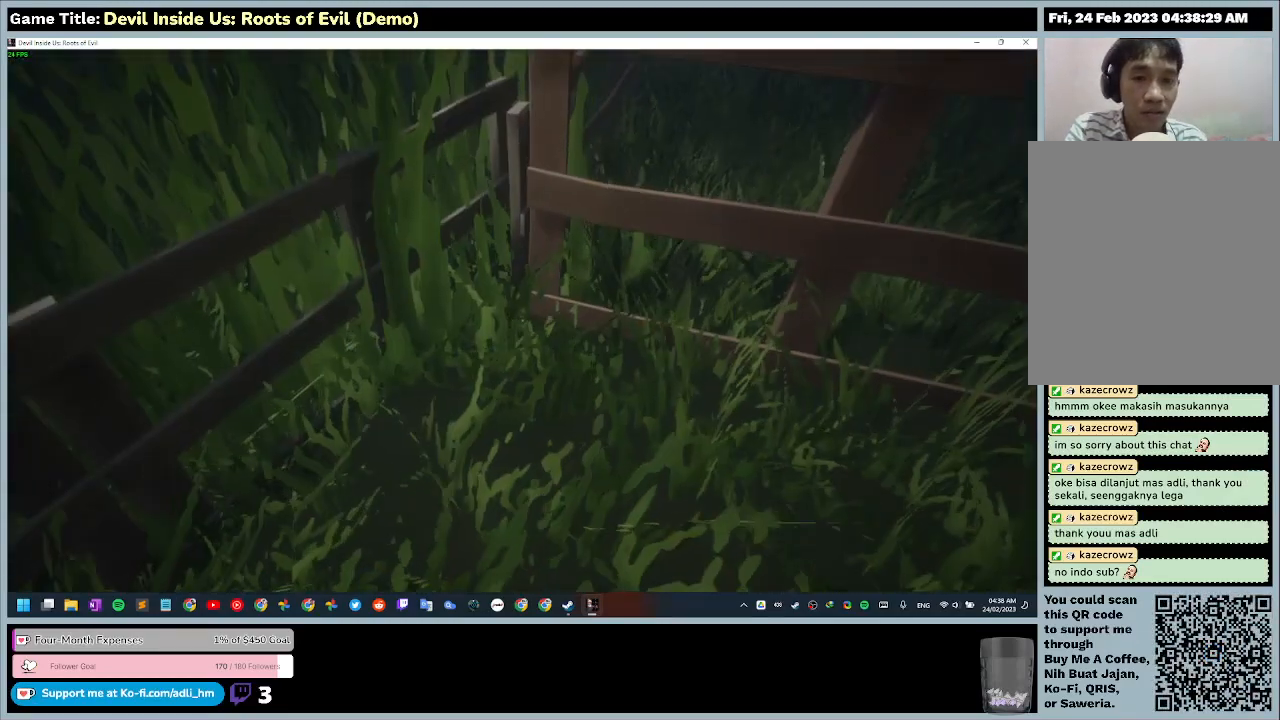
{"keys": [], "mouse": [], "events": [[167, "s", "up"]]}
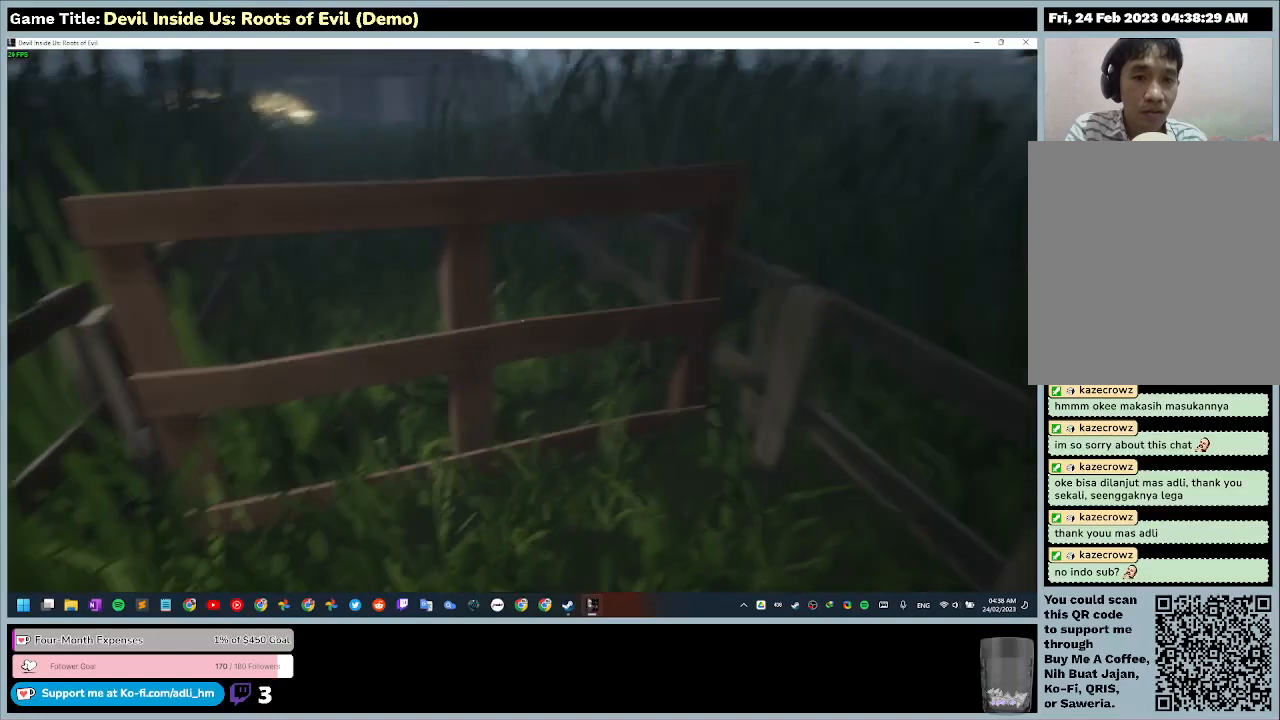
{"keys": [], "mouse": [], "events": []}
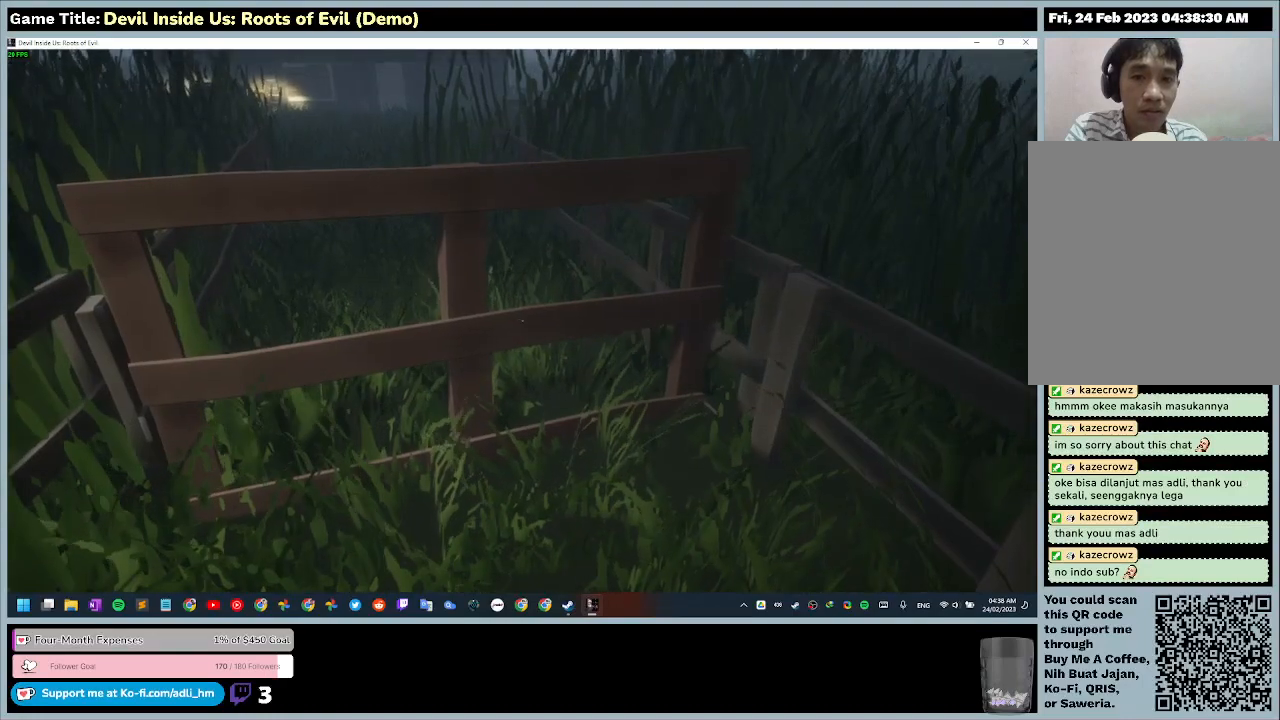
{"keys": ["w"], "mouse": [], "events": [[400, "w", "down"]]}